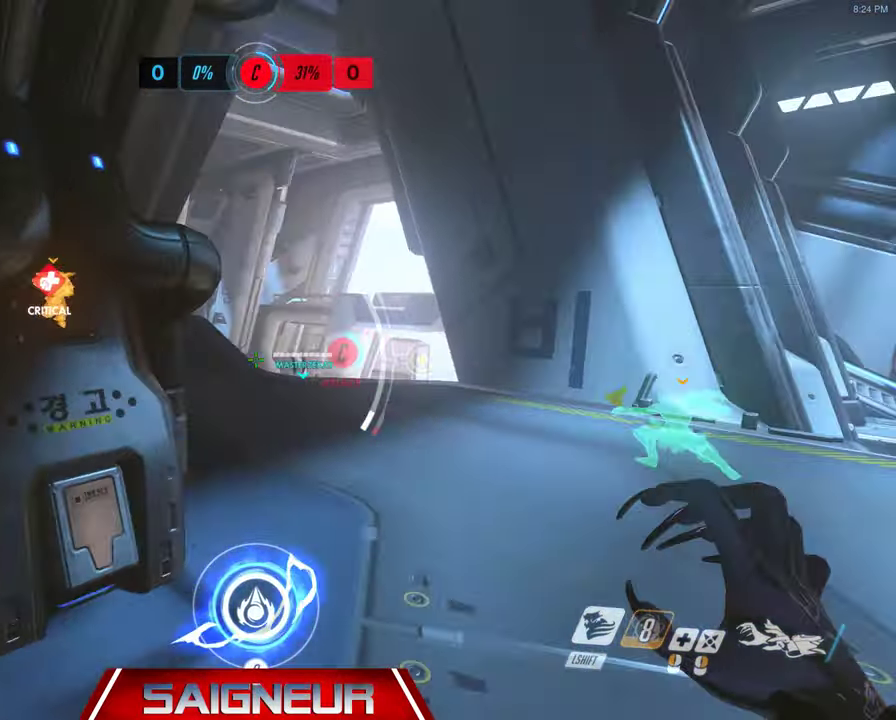
Gameplay with keyboard and mouse; each line is a JSON object with the keys and mouse buttons held at the frame after it. "events" lists presses ("down") and releases ("up") of "a", "ctrl", "d", "e", "f", "q", "r", "s", "shift", "space", "tab", "w", "mouse_left", "mouse_wheel", "mouse_right", "mouse_mb4" and "mouse_mb5" between this image and that frame as [ms after this image, input, new state], when the widget could be followed in between. "mouse_left", "mouse_wheel", "mouse_right", "mouse_mb4", "mouse_mb5" = the "left", "wheel", "right", "mb4", "mb5" buttons of the "mouse" list. No other keys are recorded. "wheel" means that the mouse wheel is clicked or scrolled. Mouse movement is not recorded.
{"keys": ["shift", "w"], "mouse": [], "events": [[433, "shift", "down"], [467, "d", "up"]]}
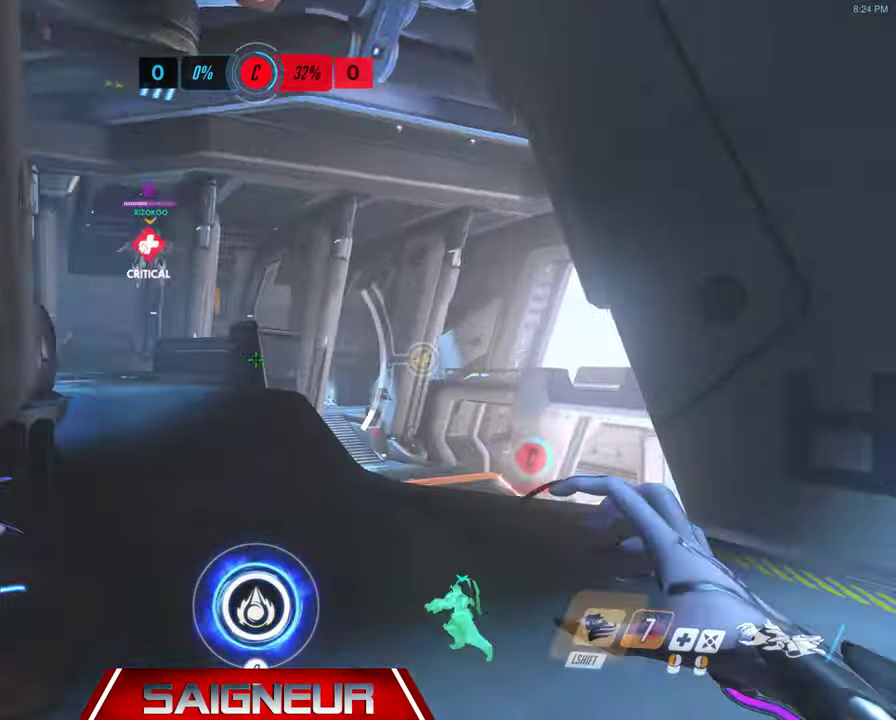
{"keys": ["a", "w"], "mouse": [], "events": [[67, "shift", "up"], [300, "a", "down"]]}
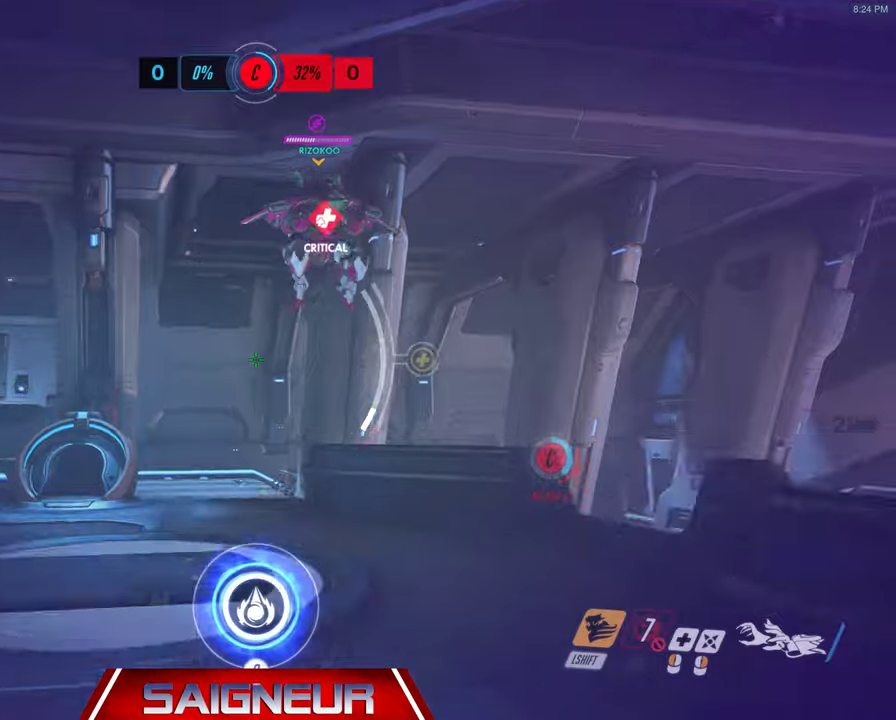
{"keys": ["a"], "mouse": ["left"], "events": [[66, "a", "up"], [166, "a", "down"], [233, "w", "up"], [366, "d", "down"], [433, "a", "up"], [466, "a", "down"], [466, "mouse_left", "down"], [500, "d", "up"]]}
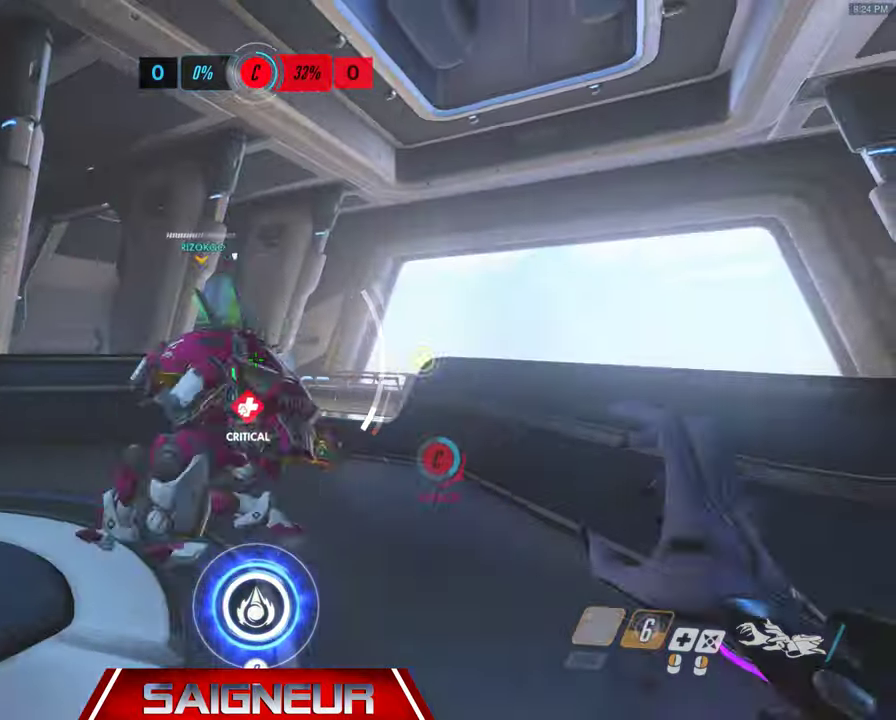
{"keys": ["w"], "mouse": ["left"], "events": [[233, "w", "down"], [366, "a", "up"], [466, "d", "down"], [500, "d", "up"]]}
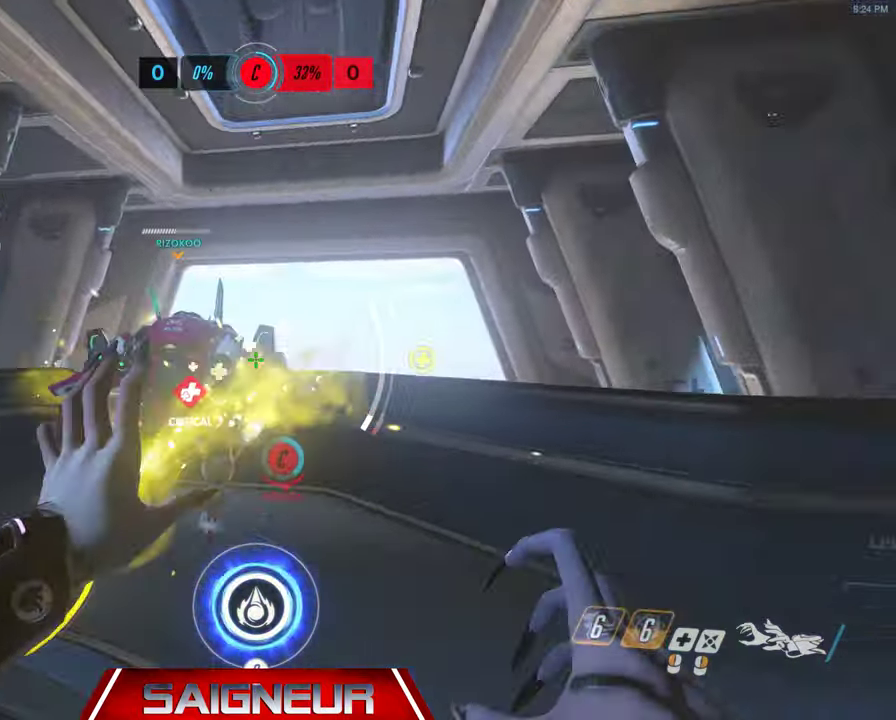
{"keys": ["w"], "mouse": ["left"], "events": [[100, "d", "down"], [466, "d", "up"]]}
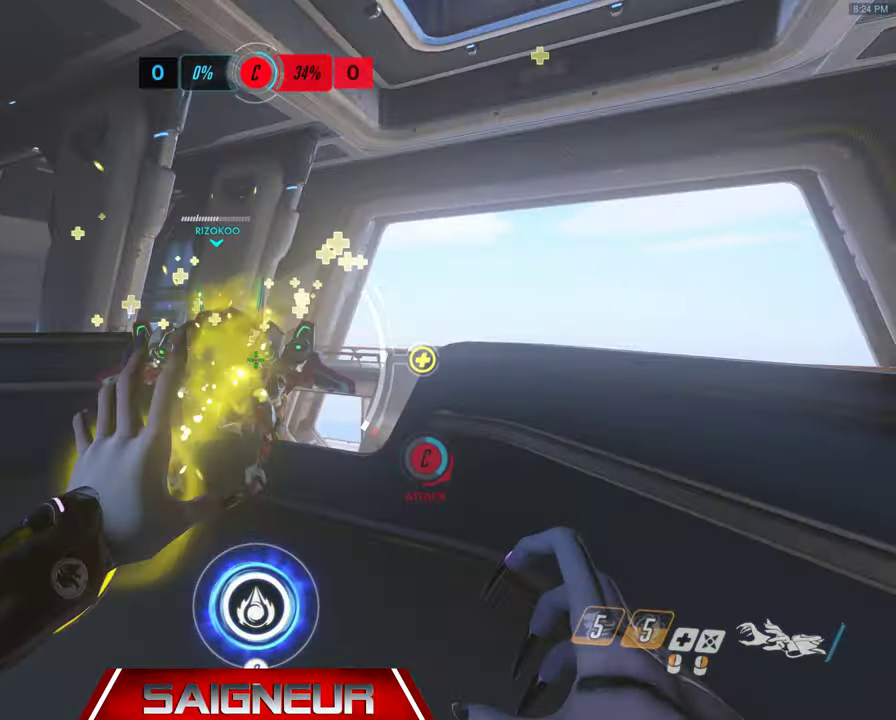
{"keys": ["d", "w"], "mouse": ["left"], "events": [[433, "d", "down"]]}
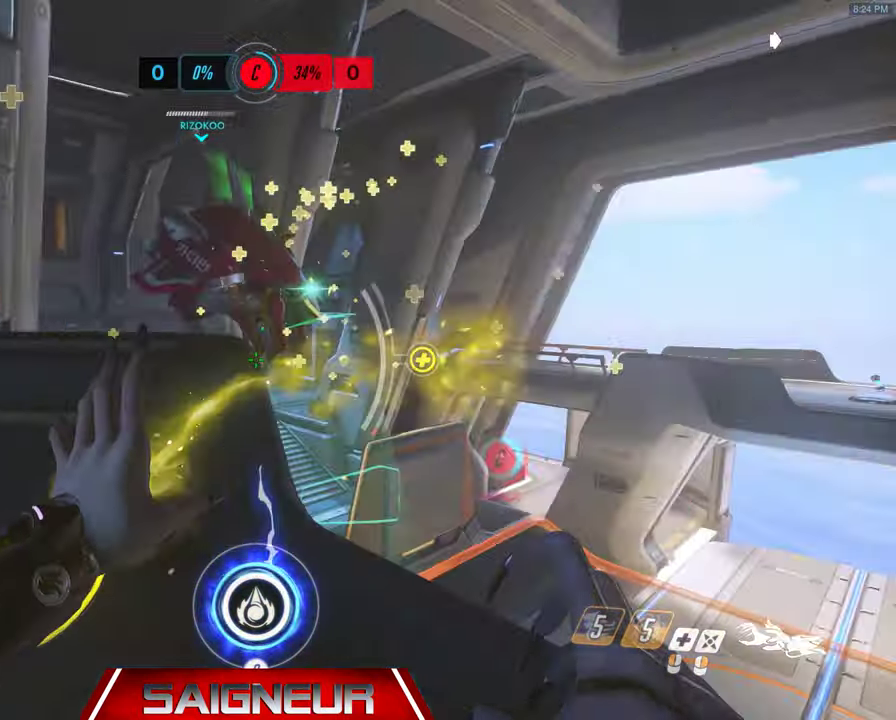
{"keys": ["a"], "mouse": ["left"], "events": [[366, "w", "up"], [400, "d", "up"], [433, "a", "down"]]}
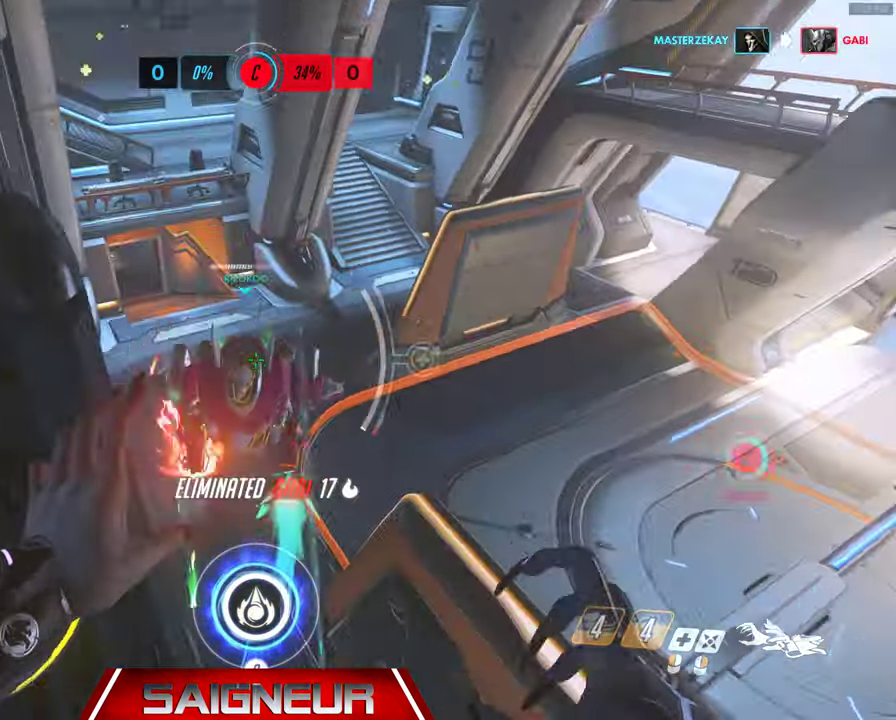
{"keys": ["a"], "mouse": [], "events": [[33, "mouse_left", "up"], [166, "d", "down"], [200, "a", "up"], [433, "d", "up"], [466, "a", "down"]]}
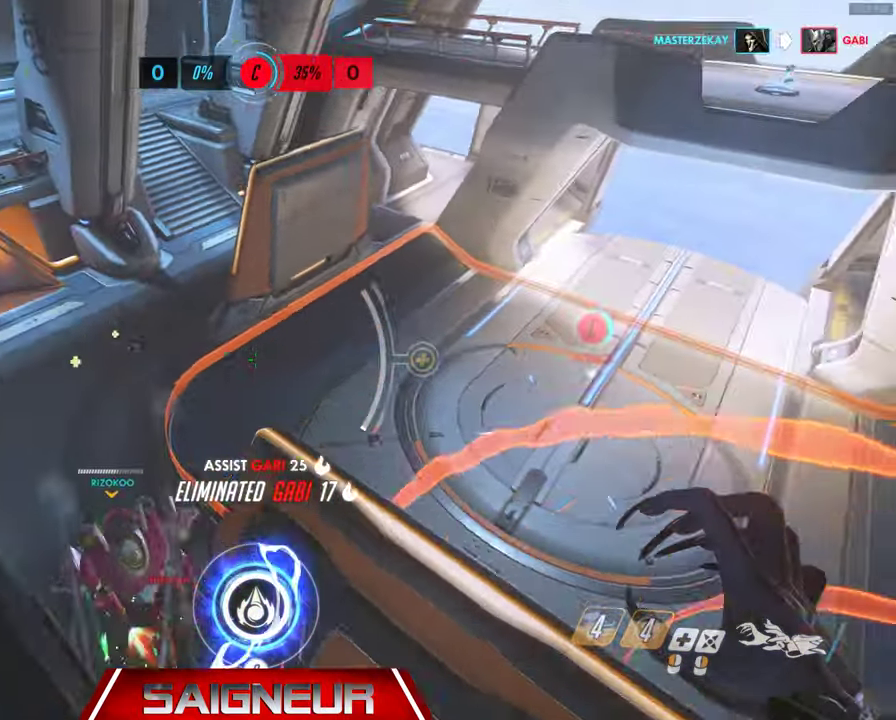
{"keys": ["d"], "mouse": [], "events": [[66, "a", "up"], [66, "d", "down"], [166, "a", "down"], [200, "d", "up"], [333, "d", "down"], [366, "a", "up"]]}
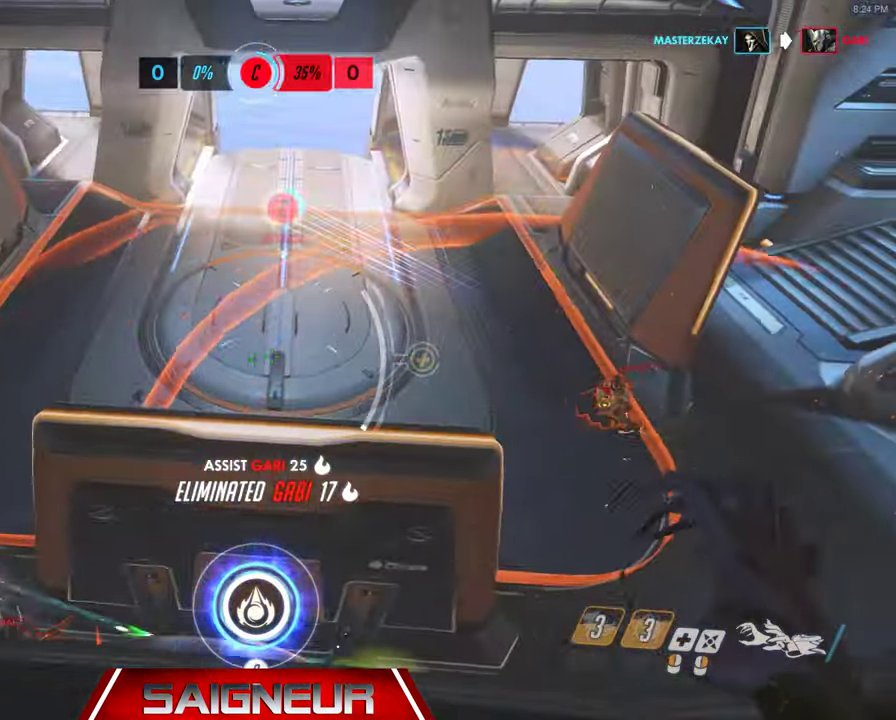
{"keys": ["a"], "mouse": [], "events": [[266, "d", "up"], [400, "a", "down"]]}
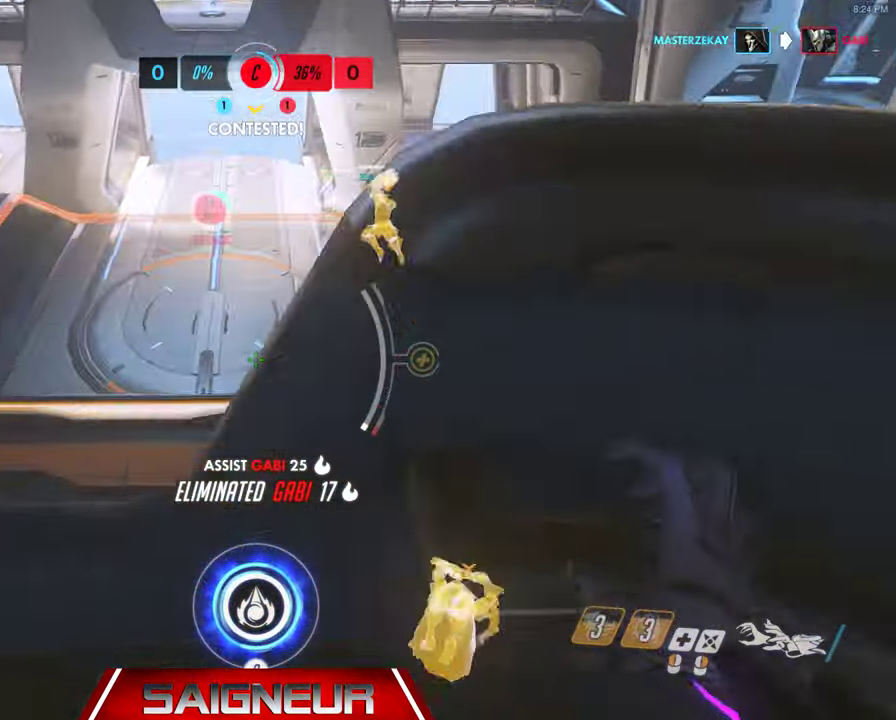
{"keys": ["d", "w"], "mouse": [], "events": [[33, "w", "down"], [166, "a", "up"], [266, "space", "down"], [333, "q", "down"], [466, "d", "down"], [466, "q", "up"], [466, "space", "up"]]}
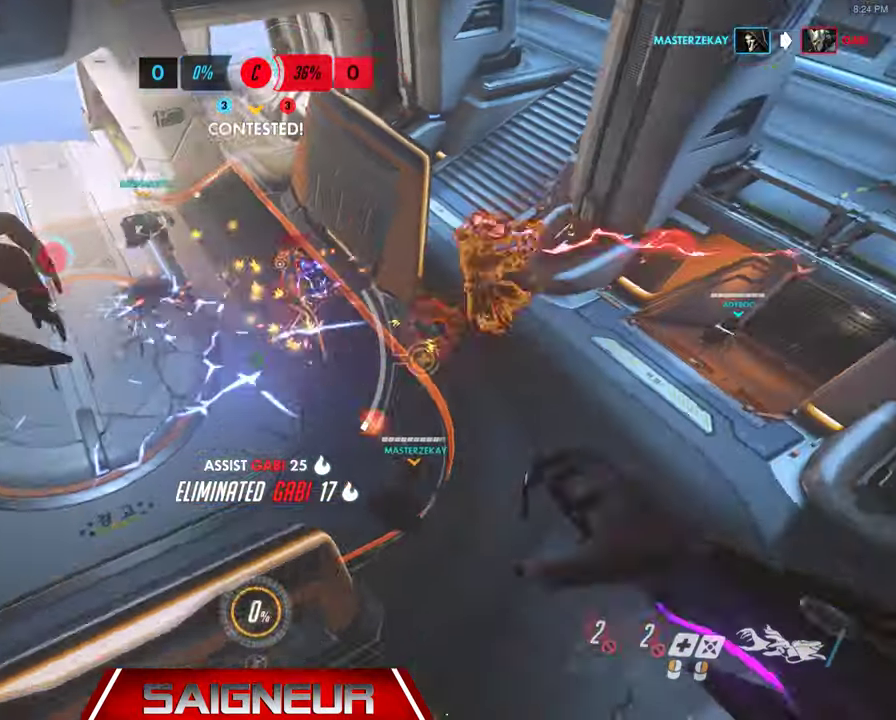
{"keys": ["d"], "mouse": [], "events": [[100, "w", "up"]]}
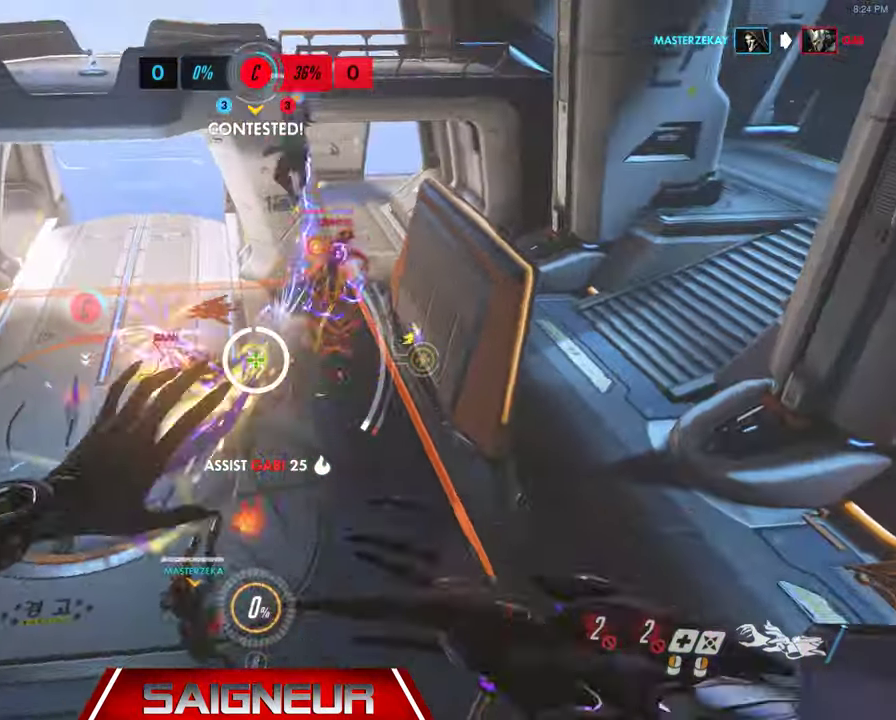
{"keys": ["a", "d", "s"], "mouse": [], "events": [[266, "s", "down"], [466, "a", "down"]]}
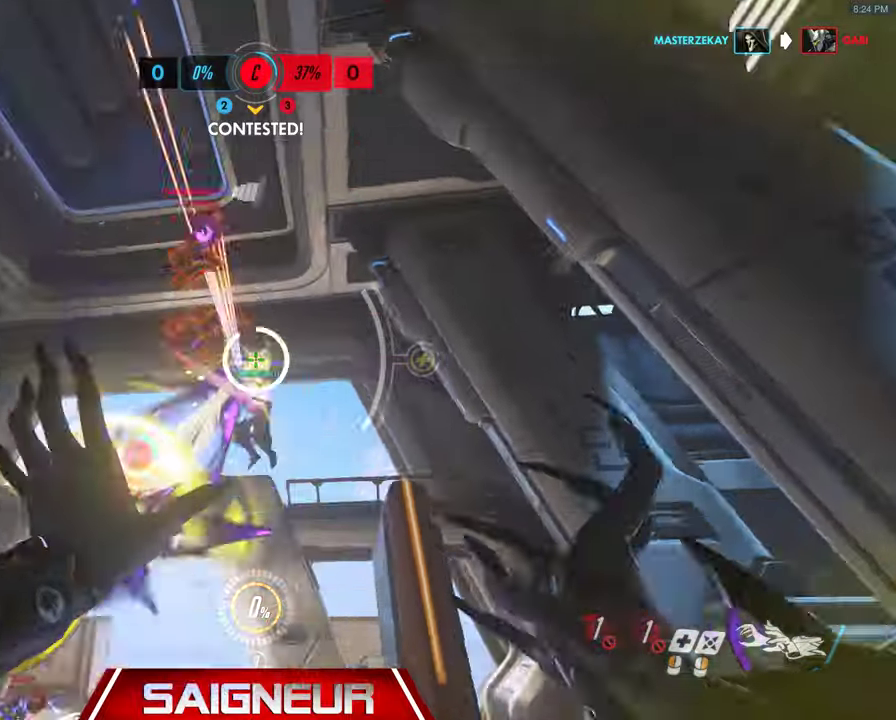
{"keys": ["s"], "mouse": [], "events": [[33, "d", "up"], [333, "a", "up"]]}
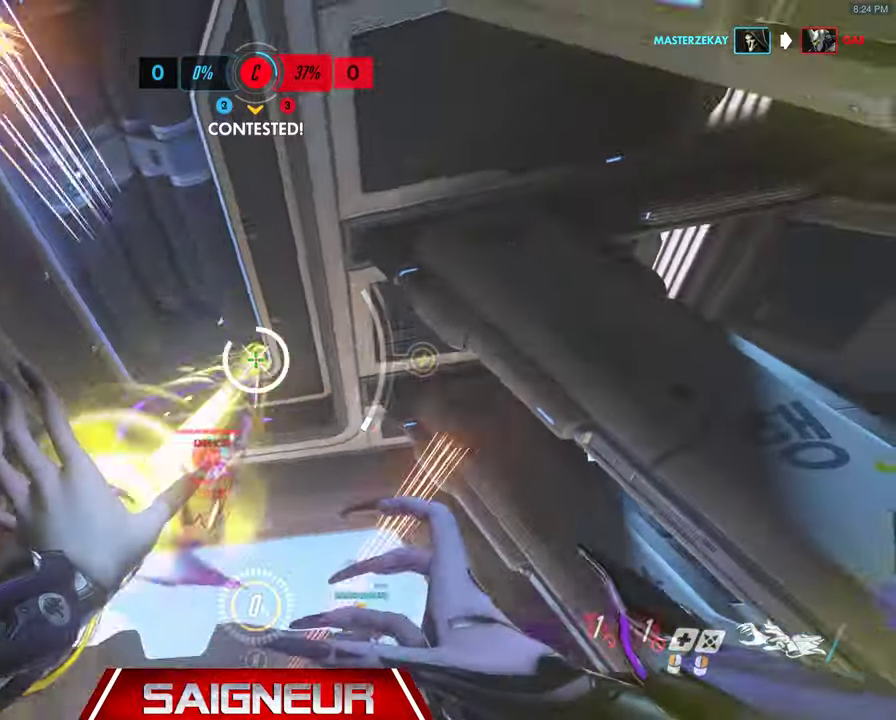
{"keys": ["d", "w"], "mouse": [], "events": [[66, "a", "down"], [133, "a", "up"], [133, "d", "down"], [166, "s", "up"], [300, "a", "down"], [300, "w", "down"], [333, "a", "up"], [400, "d", "up"], [433, "d", "down"]]}
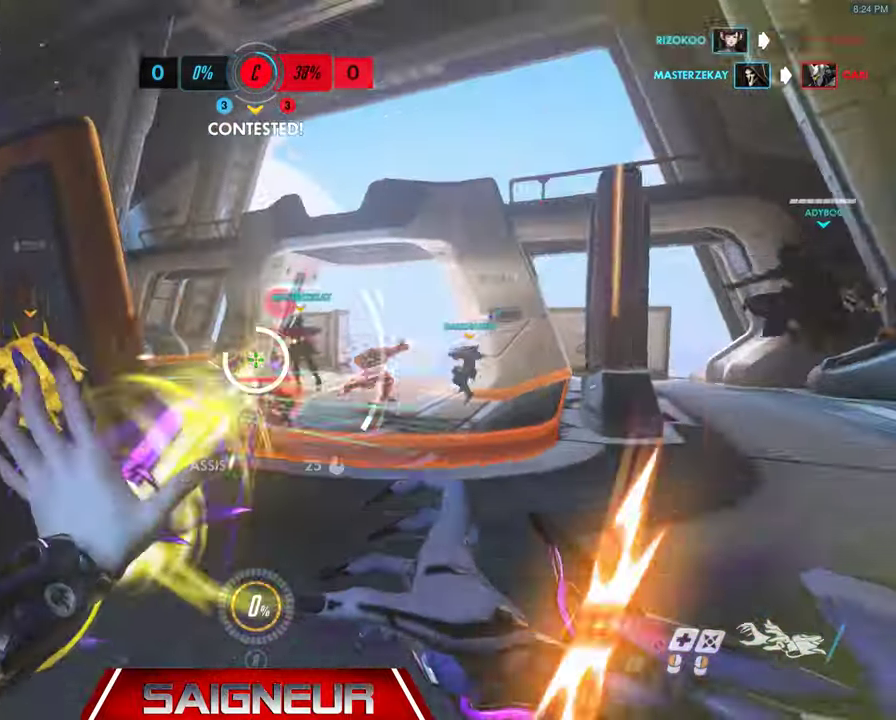
{"keys": ["d"], "mouse": [], "events": [[433, "a", "down"], [466, "a", "up"], [466, "w", "up"]]}
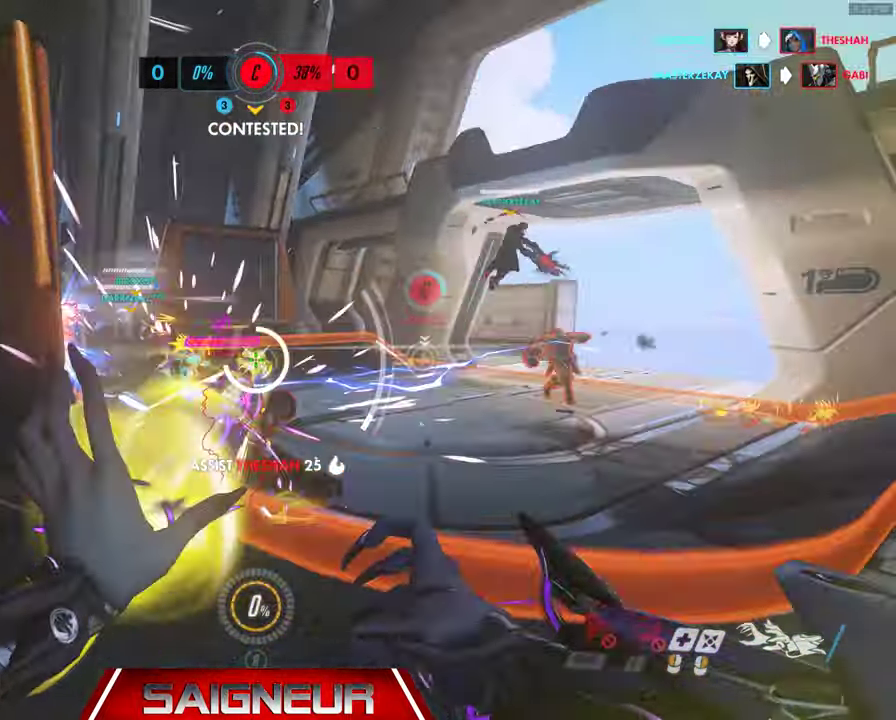
{"keys": ["a", "d", "s"], "mouse": [], "events": [[166, "s", "down"], [400, "a", "down"]]}
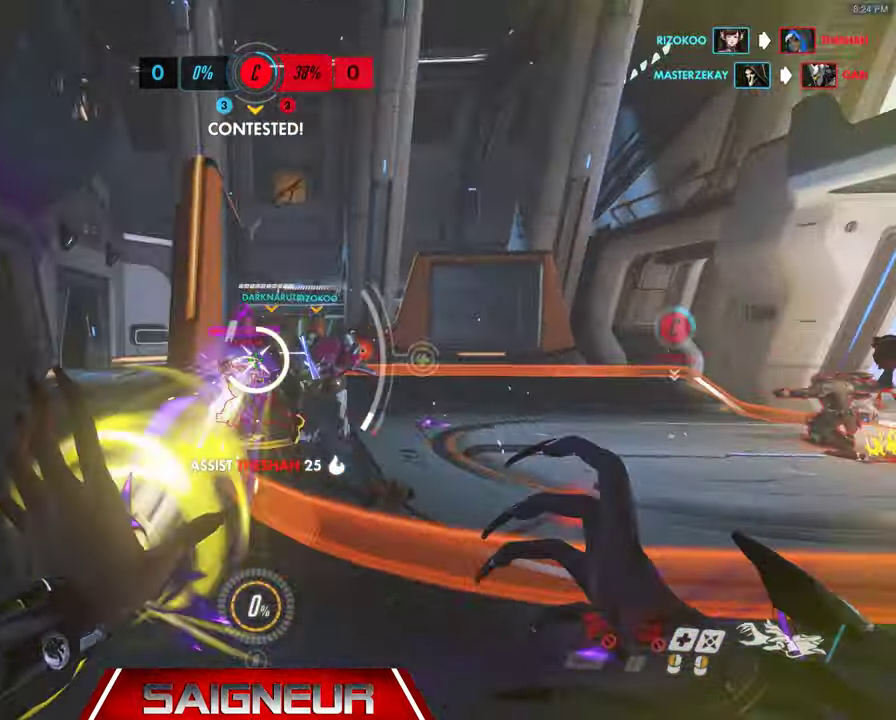
{"keys": ["a"], "mouse": [], "events": [[66, "d", "up"], [166, "d", "down"], [200, "a", "up"], [266, "a", "down"], [400, "s", "up"], [466, "d", "up"]]}
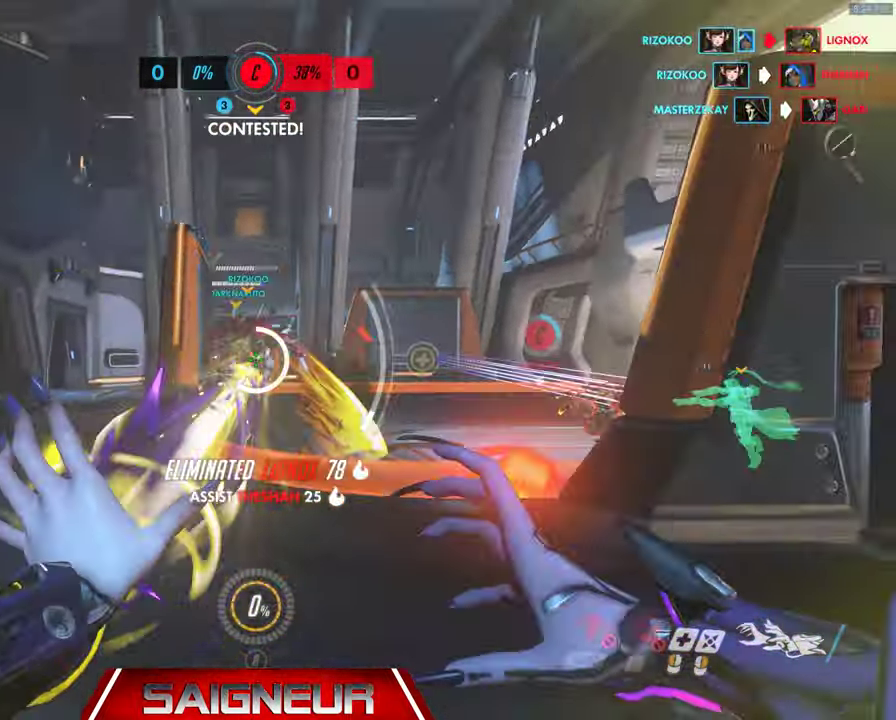
{"keys": ["d"], "mouse": [], "events": [[33, "w", "down"], [133, "a", "up"], [133, "d", "down"], [133, "w", "up"]]}
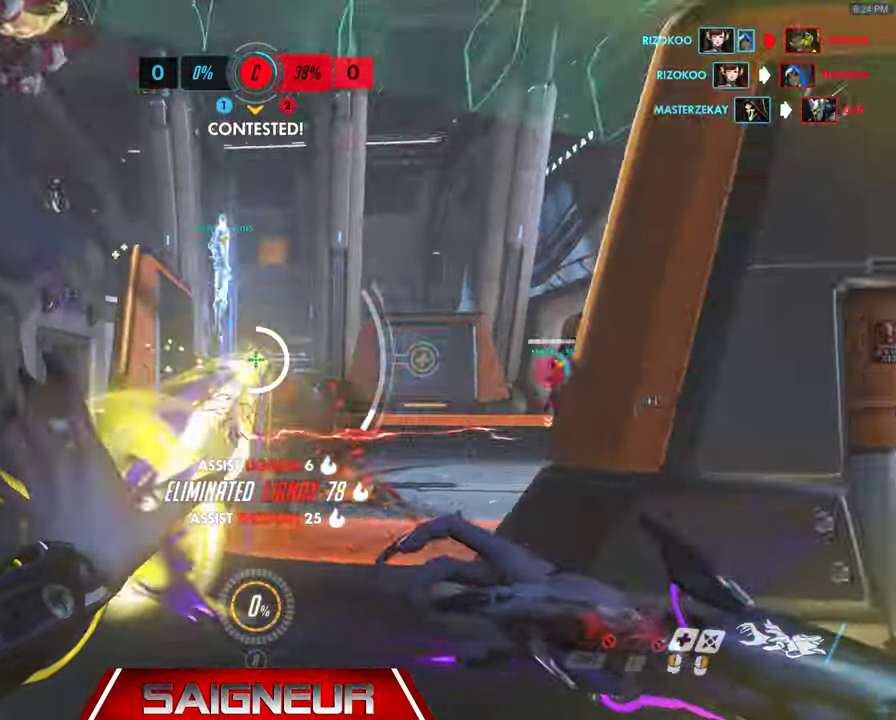
{"keys": ["d", "w"], "mouse": [], "events": [[100, "w", "down"]]}
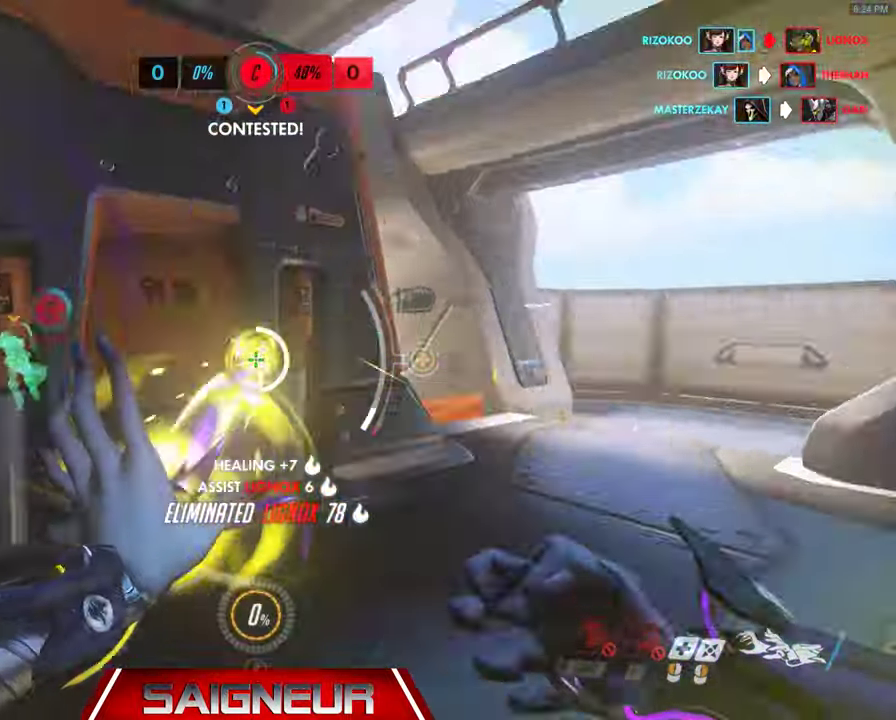
{"keys": ["a", "w"], "mouse": [], "events": [[33, "w", "up"], [100, "a", "down"], [133, "d", "up"], [233, "w", "down"]]}
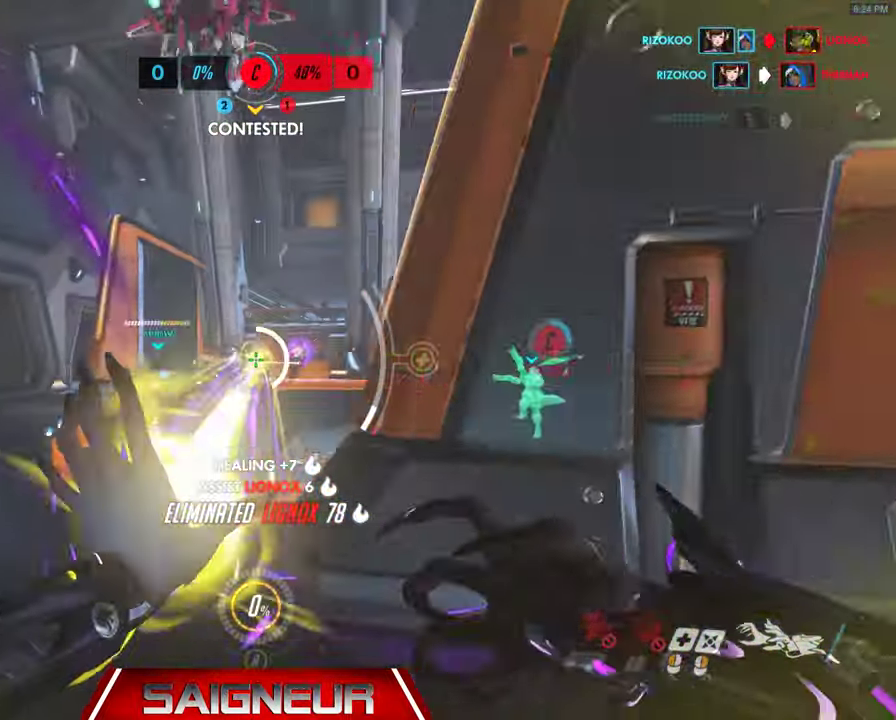
{"keys": ["d"], "mouse": [], "events": [[200, "d", "down"], [233, "d", "up"], [333, "a", "up"], [333, "d", "down"], [366, "w", "up"]]}
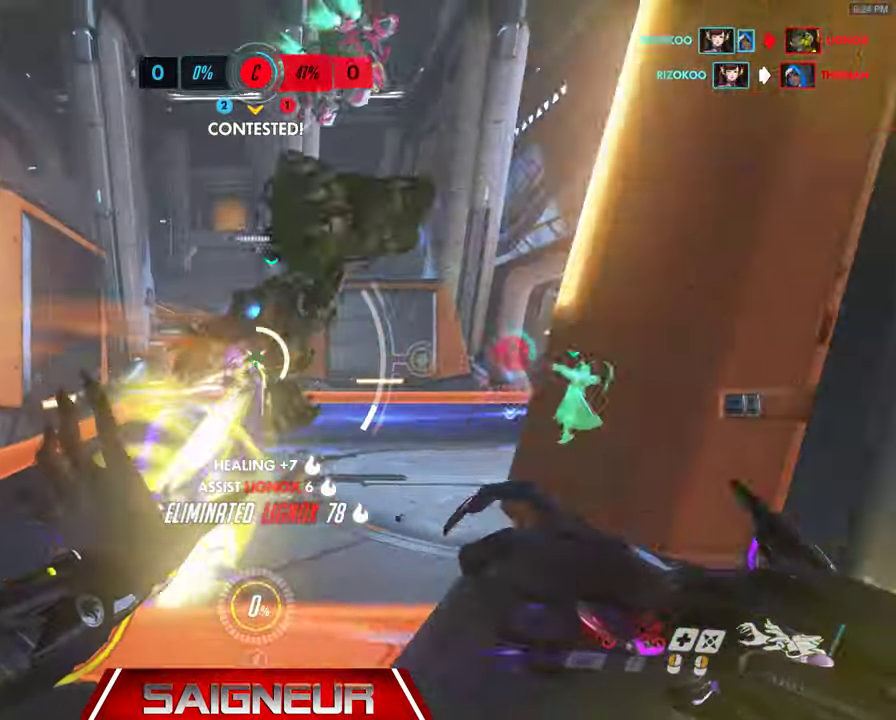
{"keys": ["a", "s"], "mouse": [], "events": [[33, "a", "down"], [33, "s", "down"], [66, "d", "up"], [233, "a", "up"], [300, "d", "down"], [366, "d", "up"], [400, "a", "down"]]}
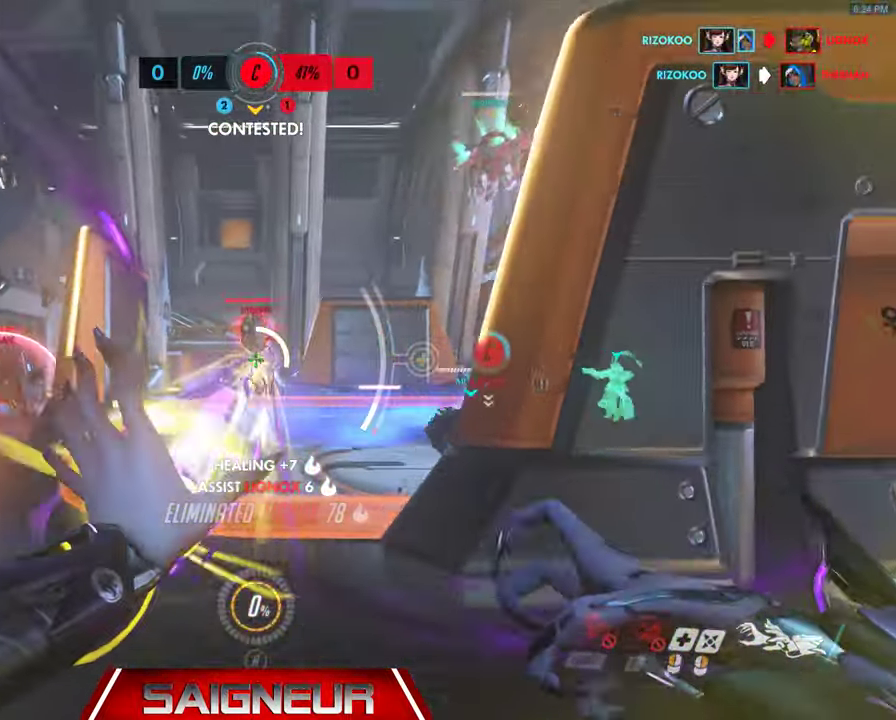
{"keys": ["d"], "mouse": [], "events": [[100, "a", "up"], [134, "d", "down"], [167, "s", "up"]]}
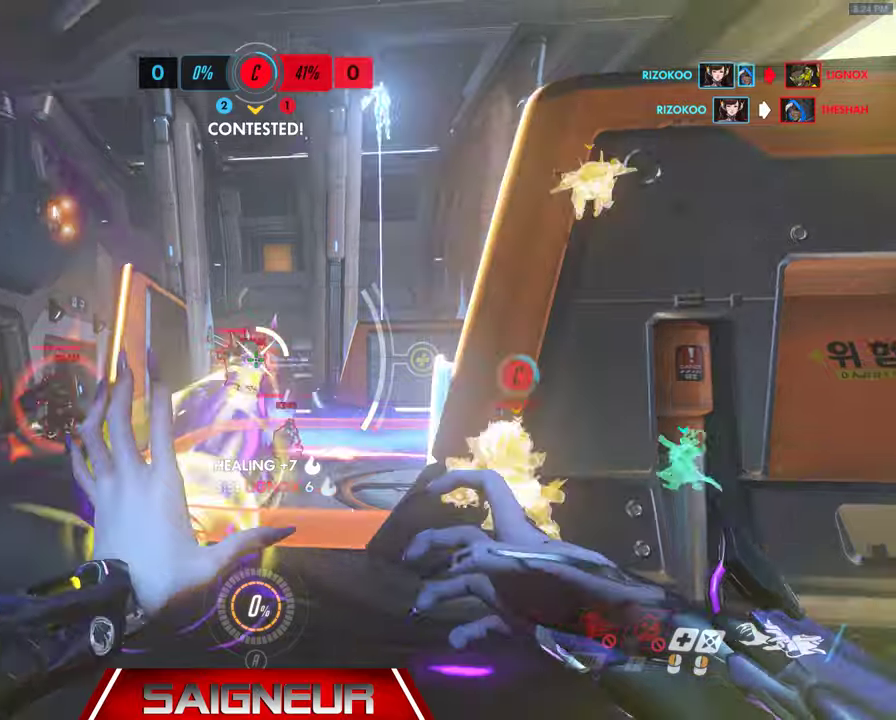
{"keys": ["d", "s"], "mouse": [], "events": [[67, "a", "down"], [167, "d", "up"], [233, "a", "up"], [233, "d", "down"], [433, "s", "down"]]}
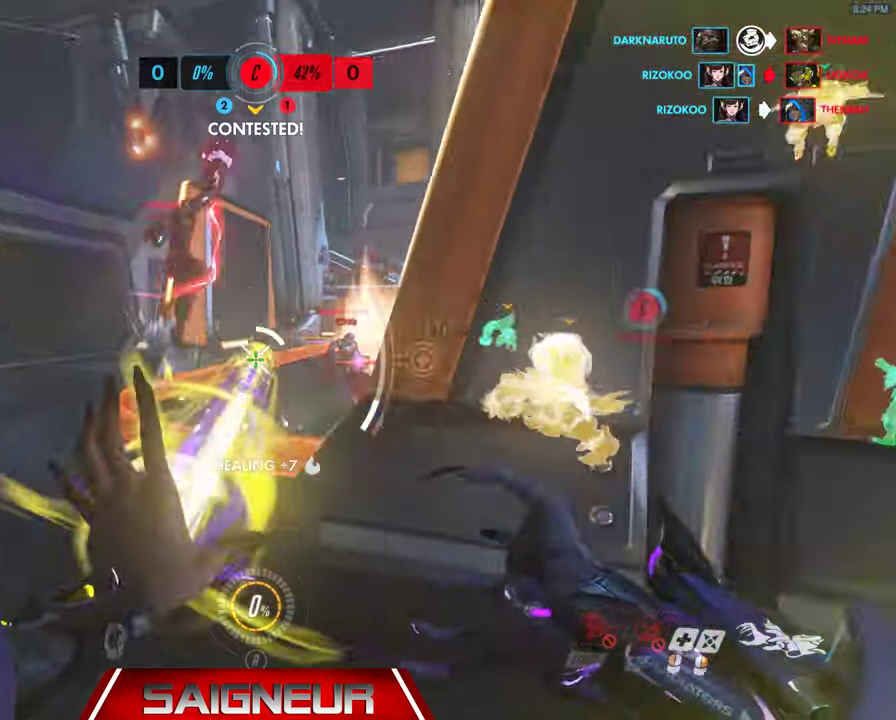
{"keys": ["d", "s", "space"], "mouse": [], "events": [[500, "space", "down"]]}
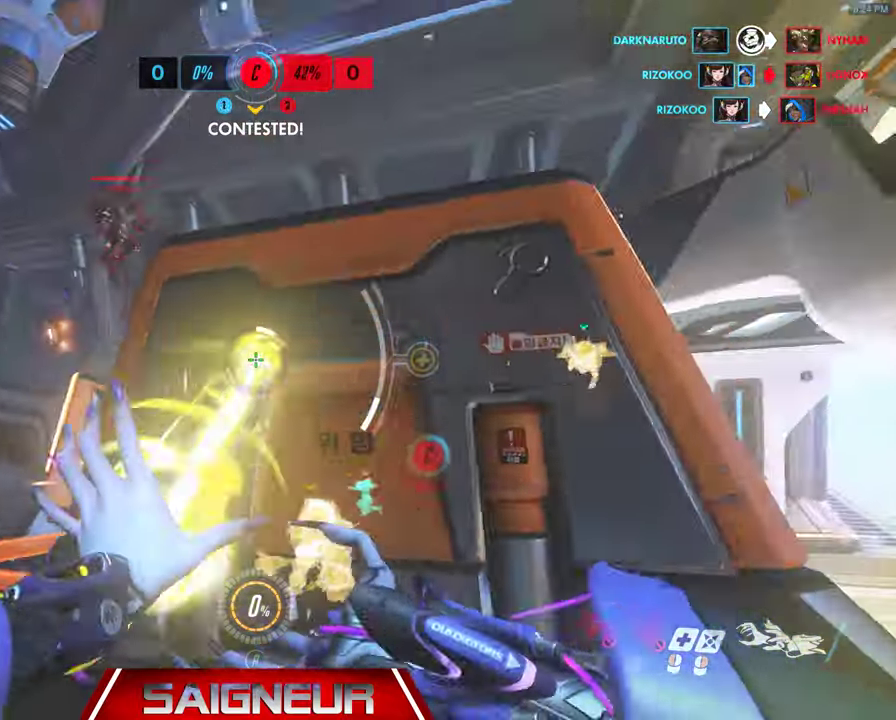
{"keys": ["s"], "mouse": [], "events": [[133, "a", "down"], [133, "space", "up"], [200, "d", "up"], [300, "a", "up"]]}
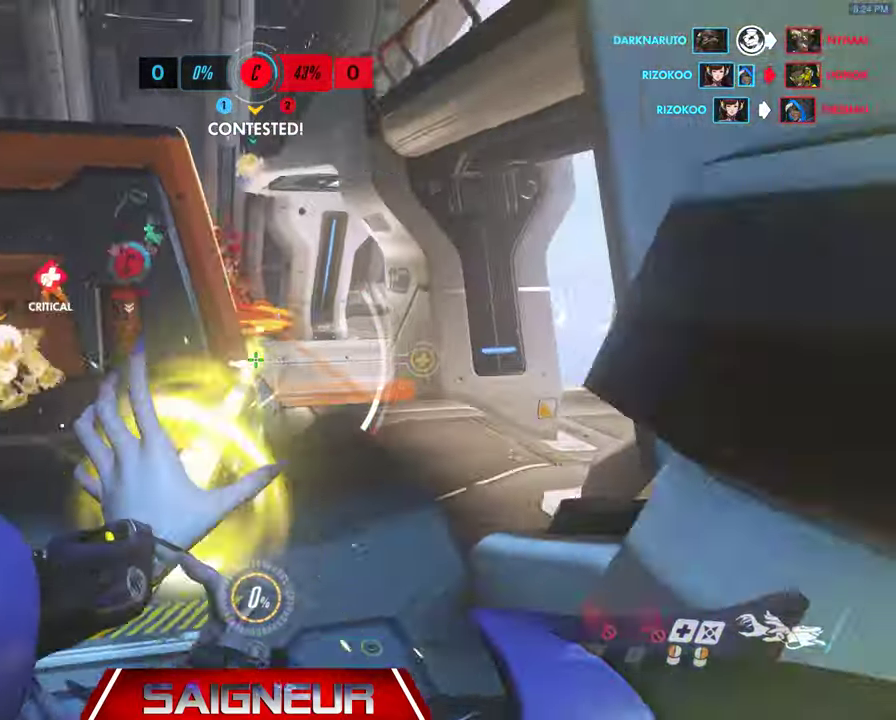
{"keys": ["a", "w"], "mouse": [], "events": [[133, "a", "down"], [333, "s", "up"], [433, "w", "down"]]}